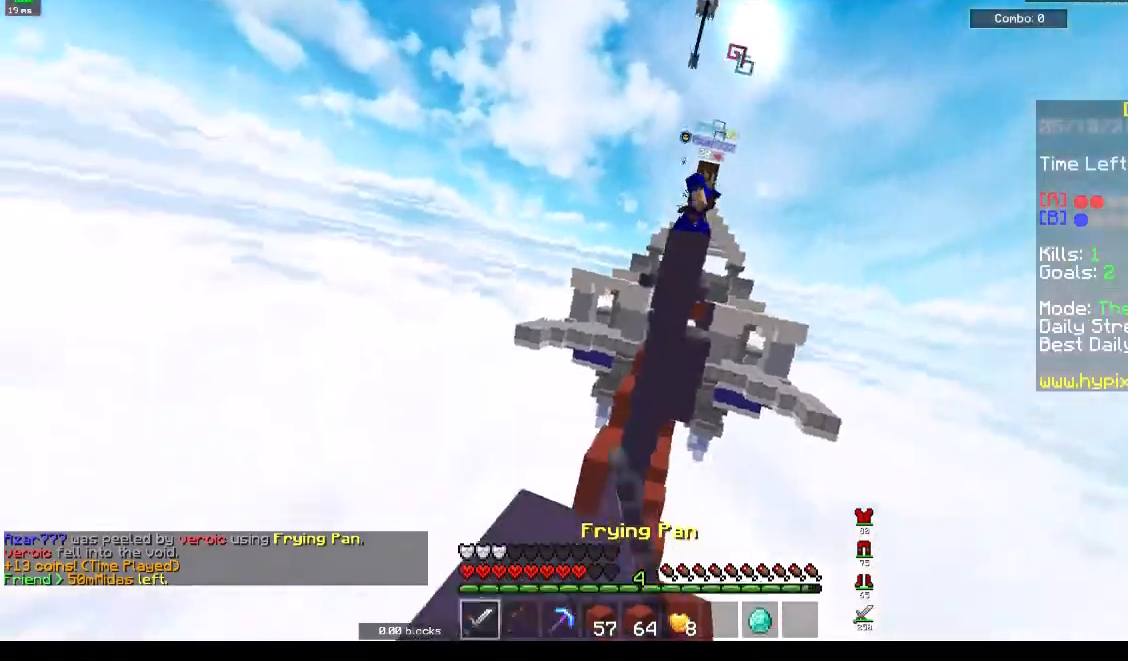
Gameplay with keyboard; each line is a JSON object with the keys held at the frame after it. "events" lists presses ("down") and releases ("up") of "a", "d", "s", "space" and "w" between this image and that frame as [ms after this image, input, new state], when the widget could be followed in between. No other keys are recorded. Mouse input is not recorded.
{"keys": ["a", "d", "space", "w"], "events": [[33, "a", "down"], [200, "a", "up"], [400, "space", "down"], [433, "d", "down"], [500, "a", "down"]]}
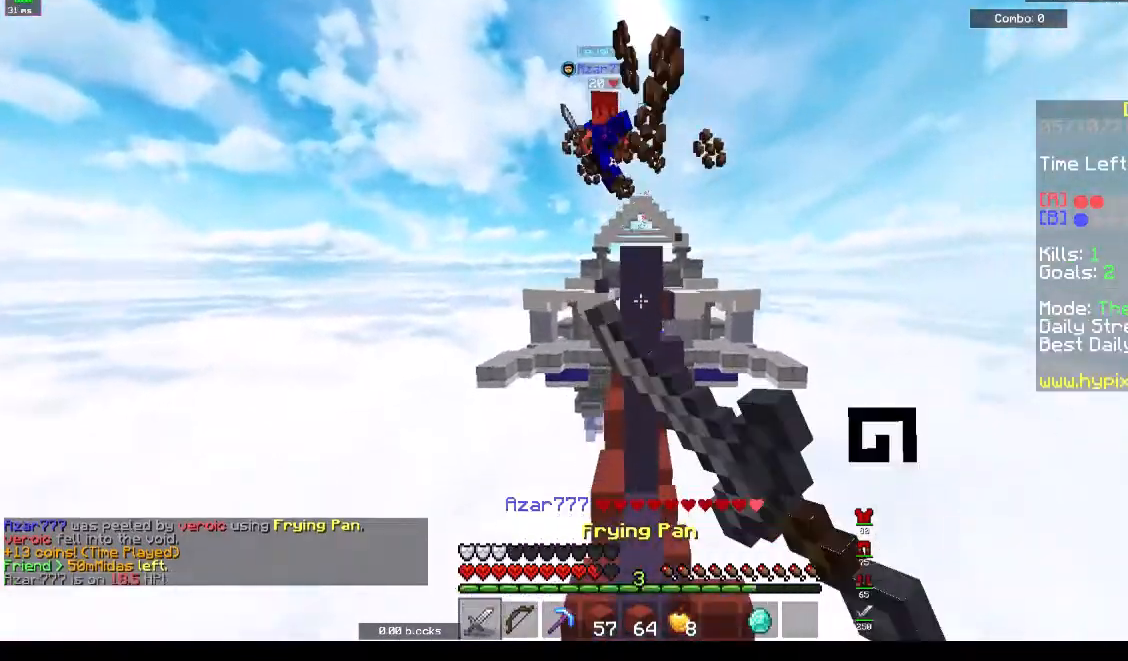
{"keys": ["d", "space", "w"], "events": [[167, "d", "up"], [167, "space", "up"], [167, "w", "up"], [200, "a", "up"], [200, "d", "down"], [267, "a", "down"], [367, "d", "up"], [400, "w", "down"], [467, "a", "up"], [500, "d", "down"], [500, "space", "down"]]}
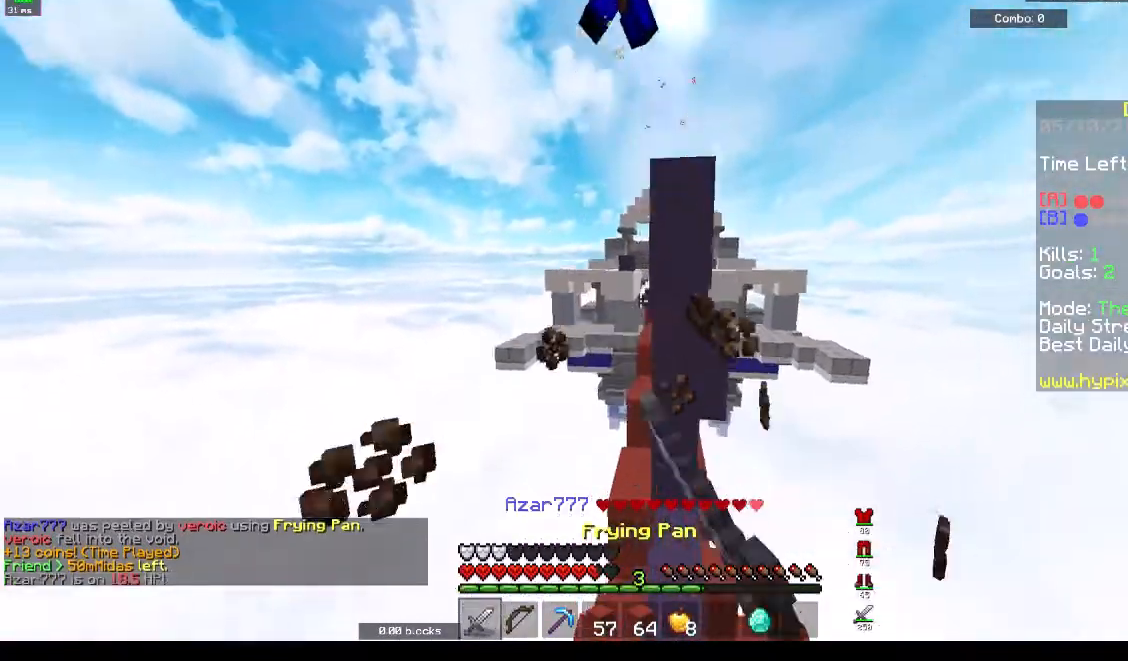
{"keys": ["a", "d"], "events": [[400, "space", "up"], [433, "w", "up"], [467, "a", "down"]]}
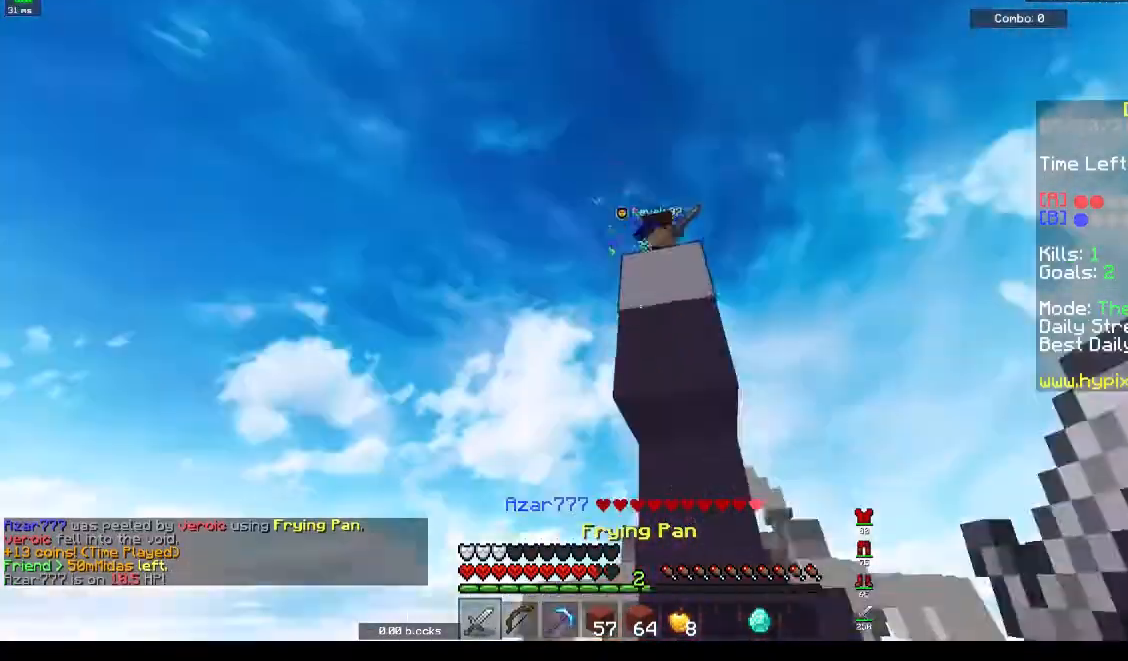
{"keys": ["a", "s"], "events": [[167, "a", "up"], [200, "a", "down"], [233, "d", "up"], [433, "s", "down"]]}
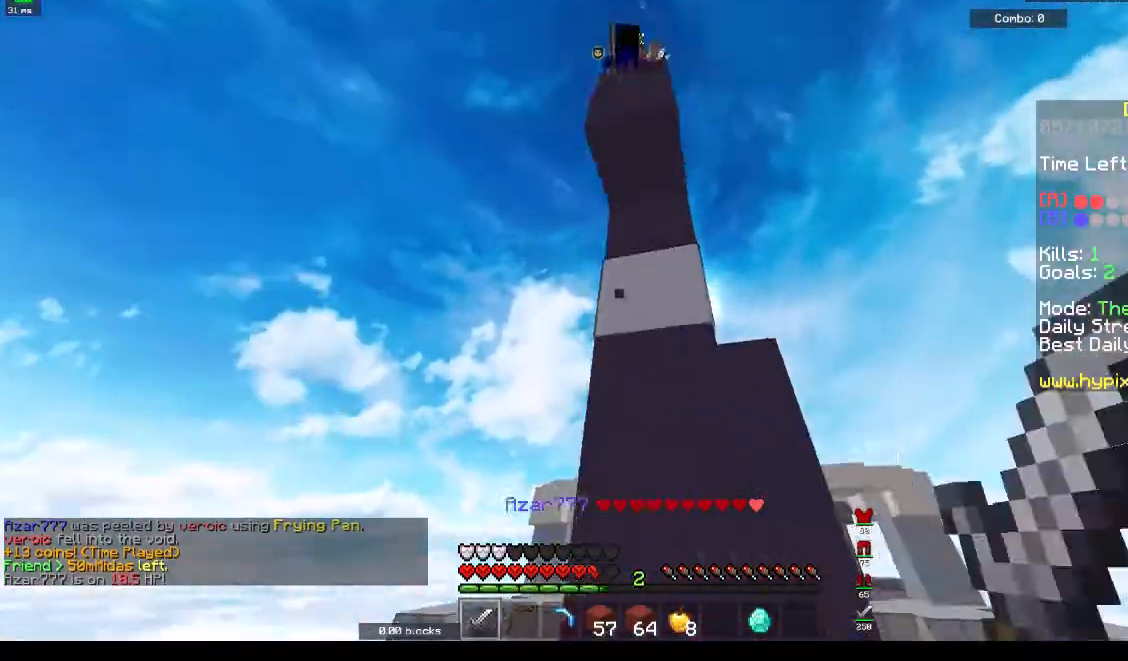
{"keys": ["d", "s", "space"], "events": [[233, "space", "down"], [300, "a", "up"], [300, "d", "down"]]}
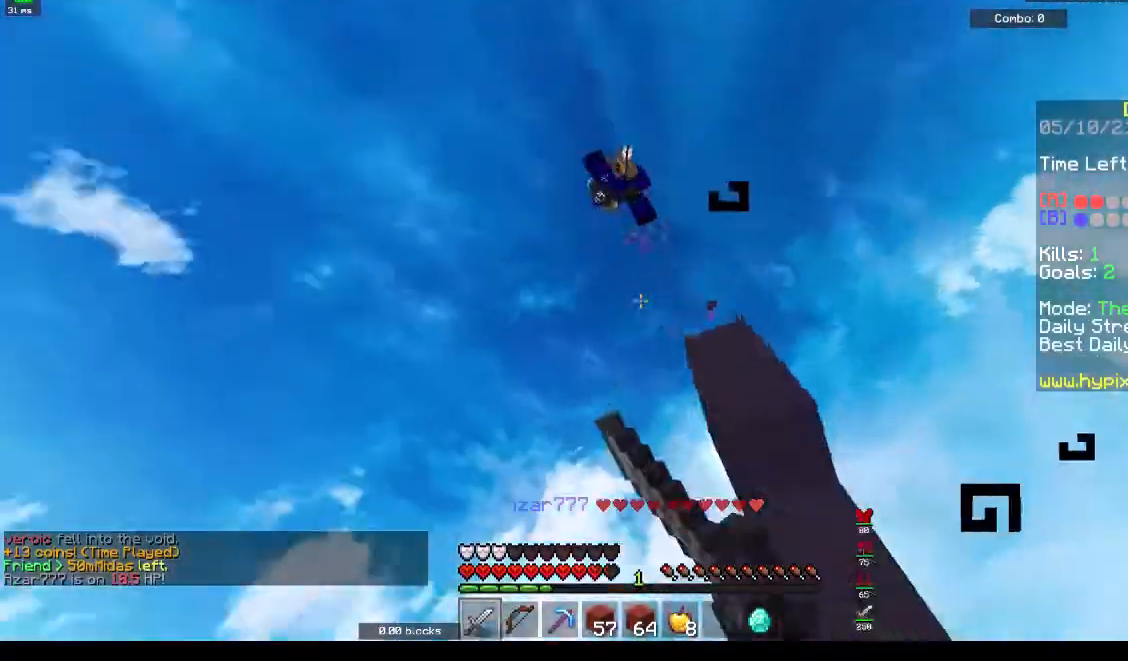
{"keys": ["a", "s"], "events": [[33, "space", "up"], [133, "d", "up"], [167, "a", "down"]]}
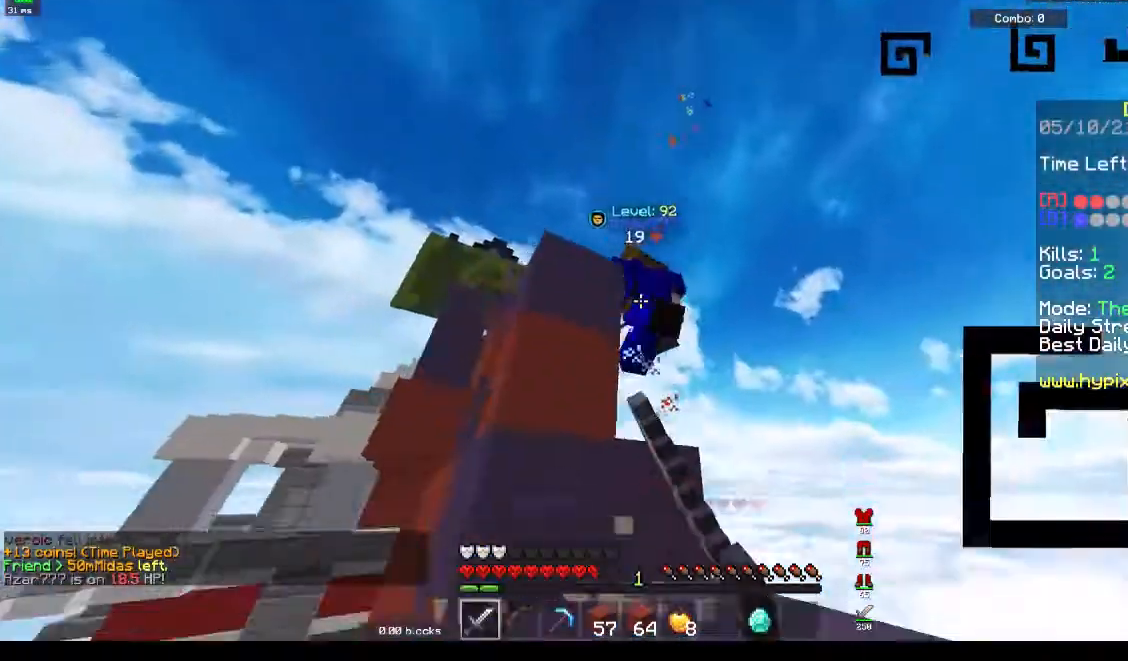
{"keys": ["a"], "events": [[400, "s", "up"]]}
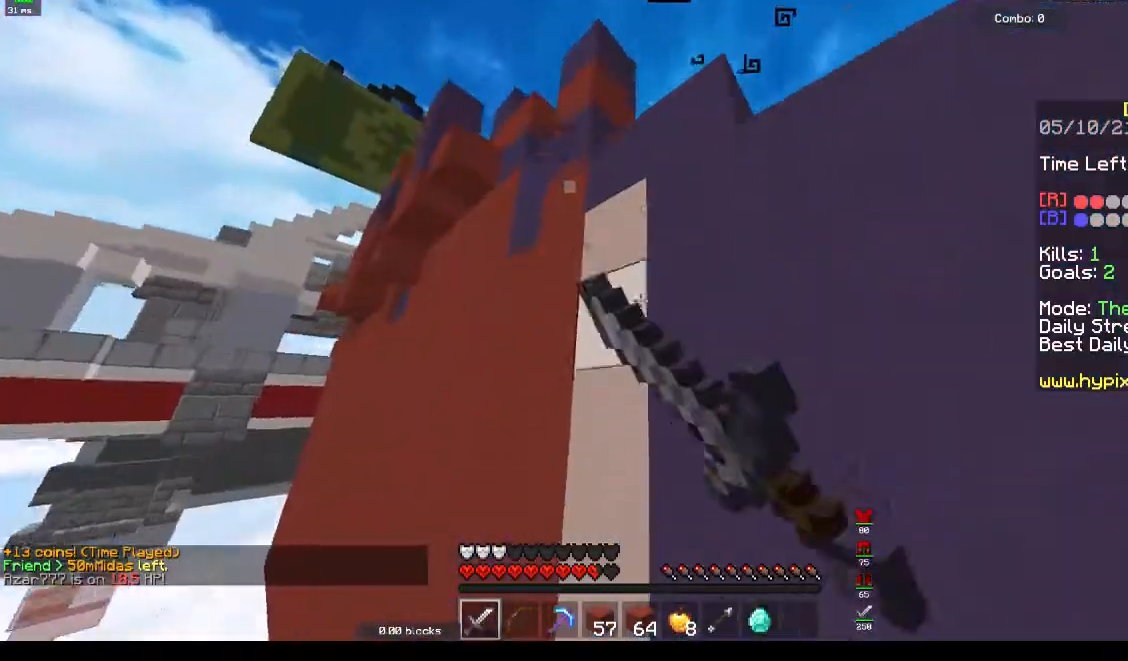
{"keys": ["a", "w"], "events": [[500, "w", "down"]]}
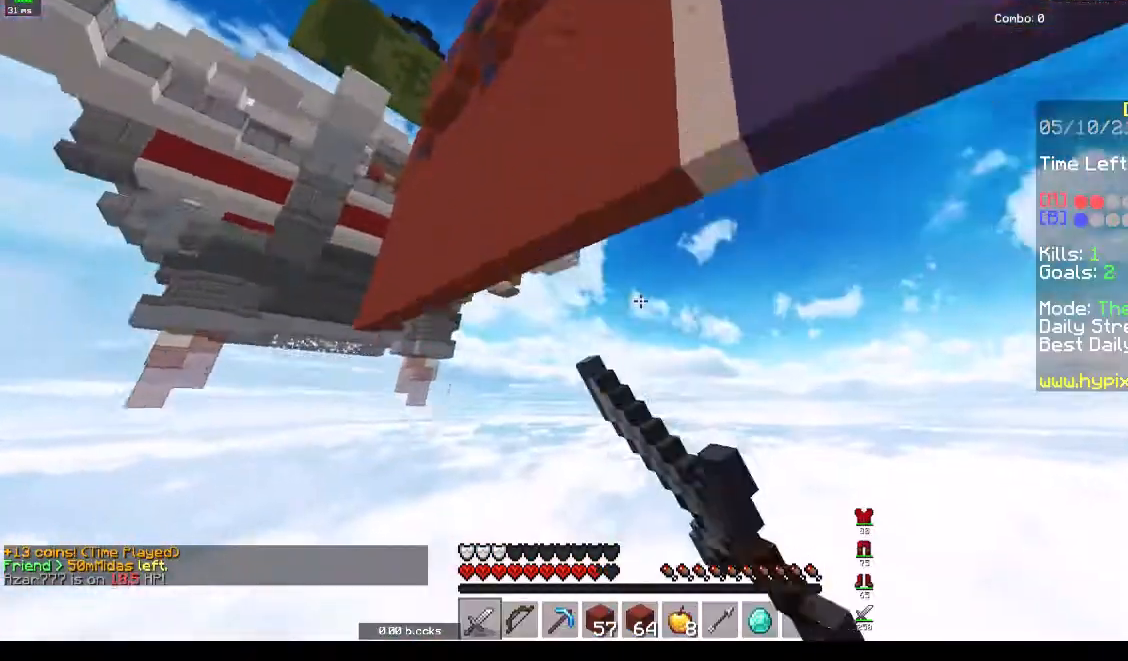
{"keys": ["space", "w"], "events": [[233, "a", "up"], [333, "space", "down"]]}
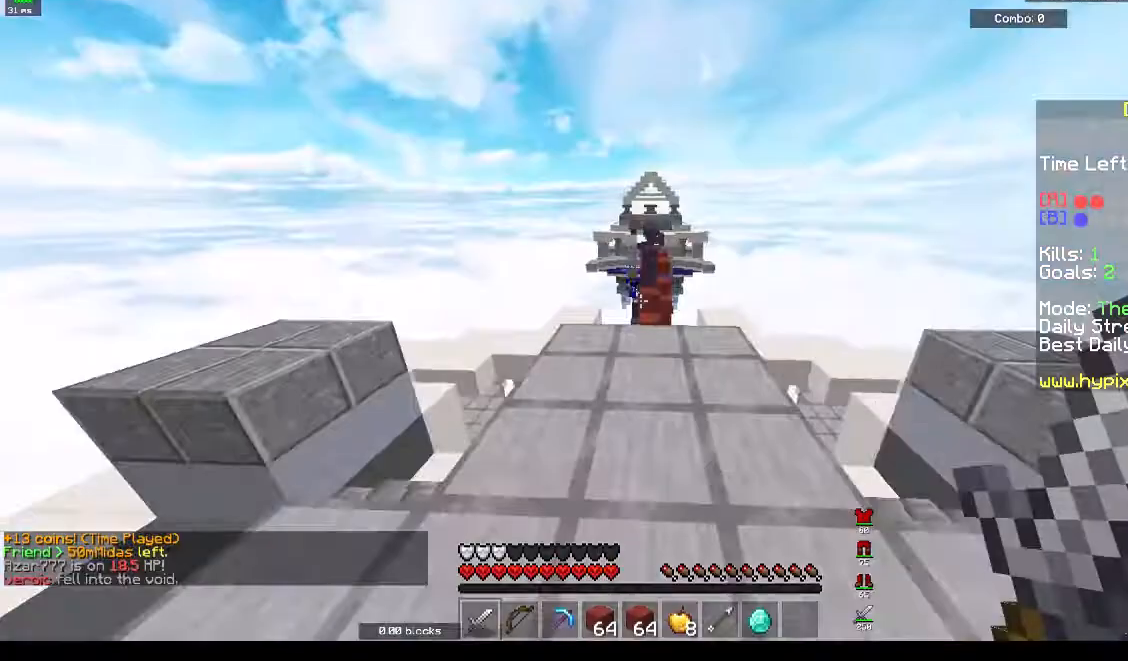
{"keys": ["w"], "events": [[267, "d", "down"], [333, "space", "up"], [467, "d", "up"]]}
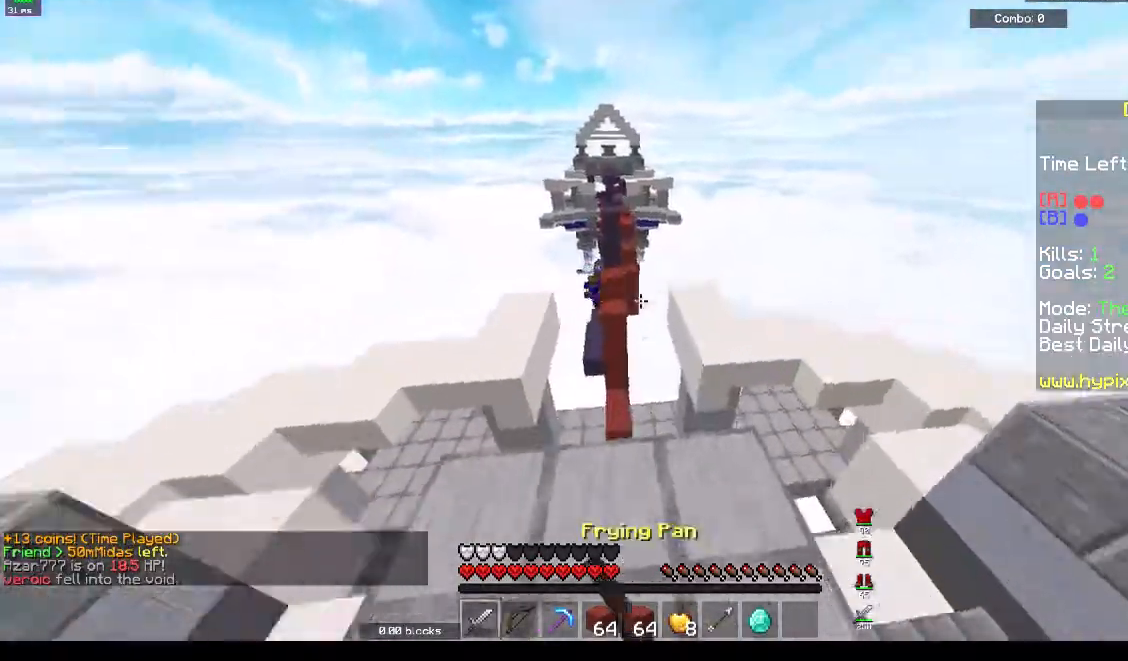
{"keys": ["w"], "events": [[167, "a", "down"], [367, "a", "up"]]}
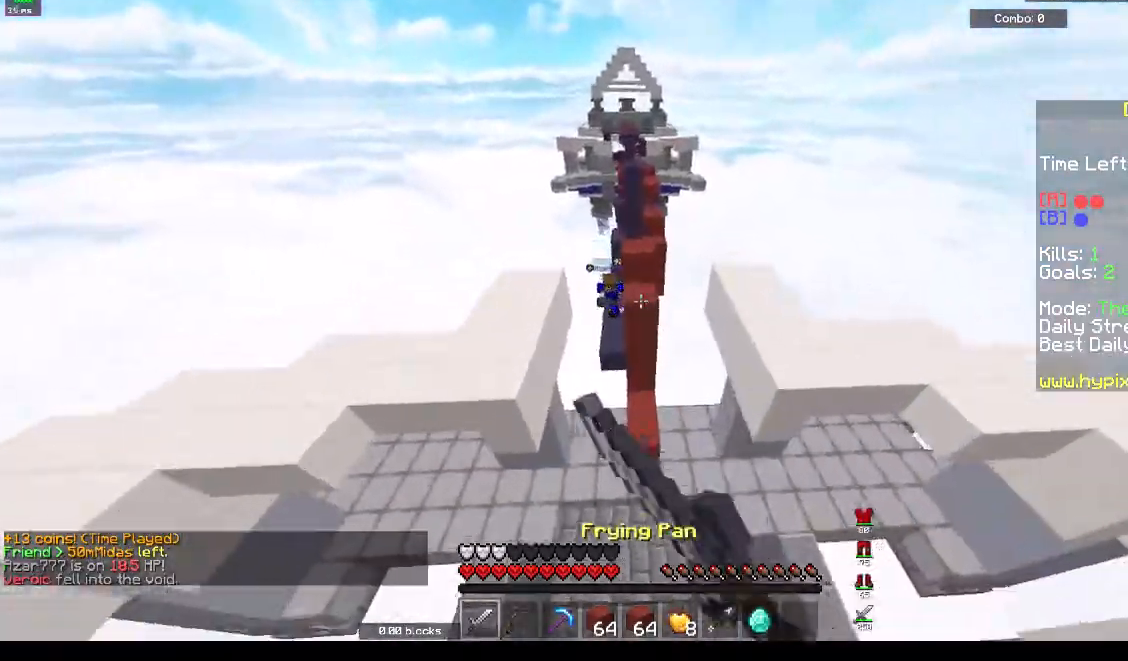
{"keys": ["a", "w"], "events": [[67, "a", "down"], [233, "w", "up"], [433, "w", "down"]]}
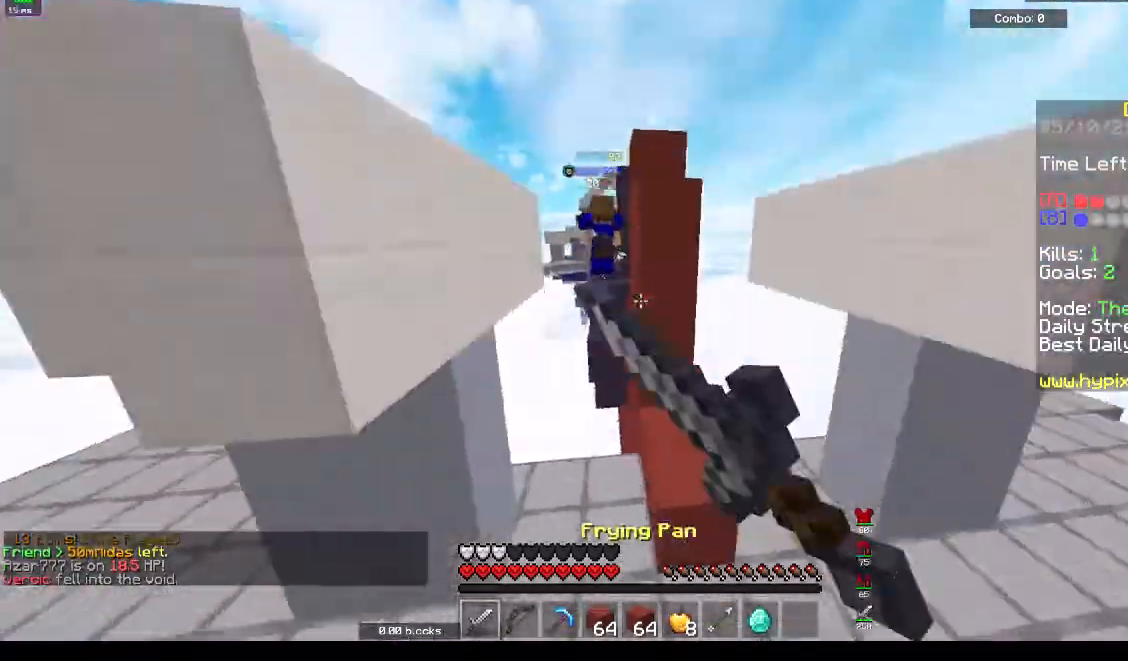
{"keys": ["s"], "events": [[233, "a", "up"], [333, "w", "up"], [400, "s", "down"]]}
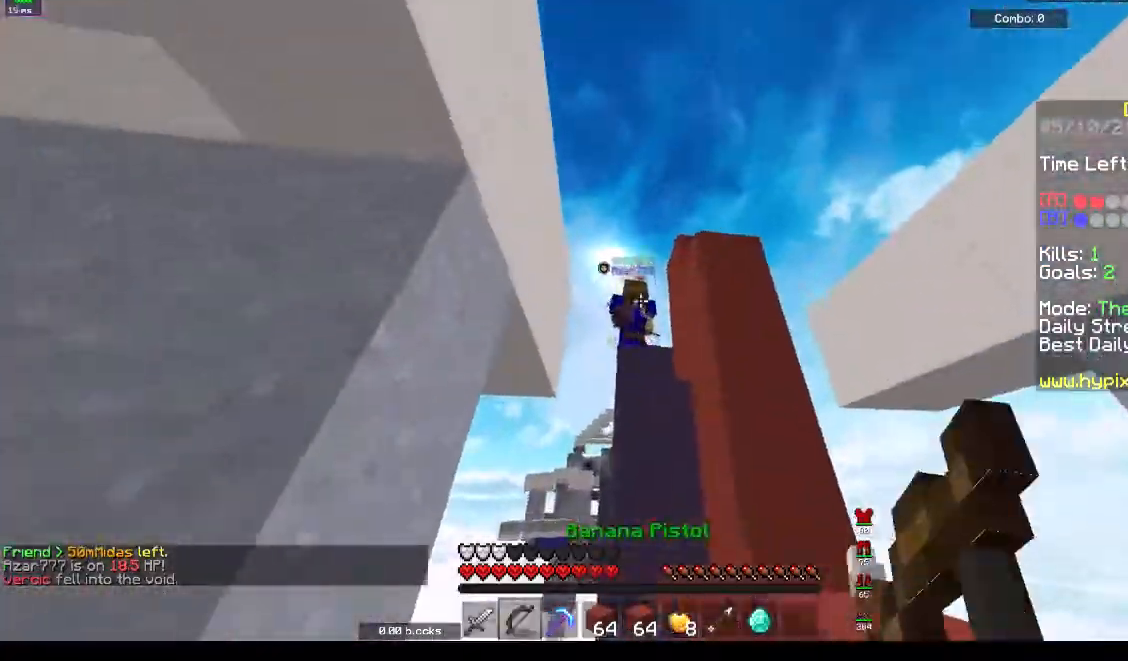
{"keys": ["a", "d"], "events": [[133, "d", "down"], [233, "space", "down"], [267, "s", "up"], [333, "a", "down"], [367, "space", "up"]]}
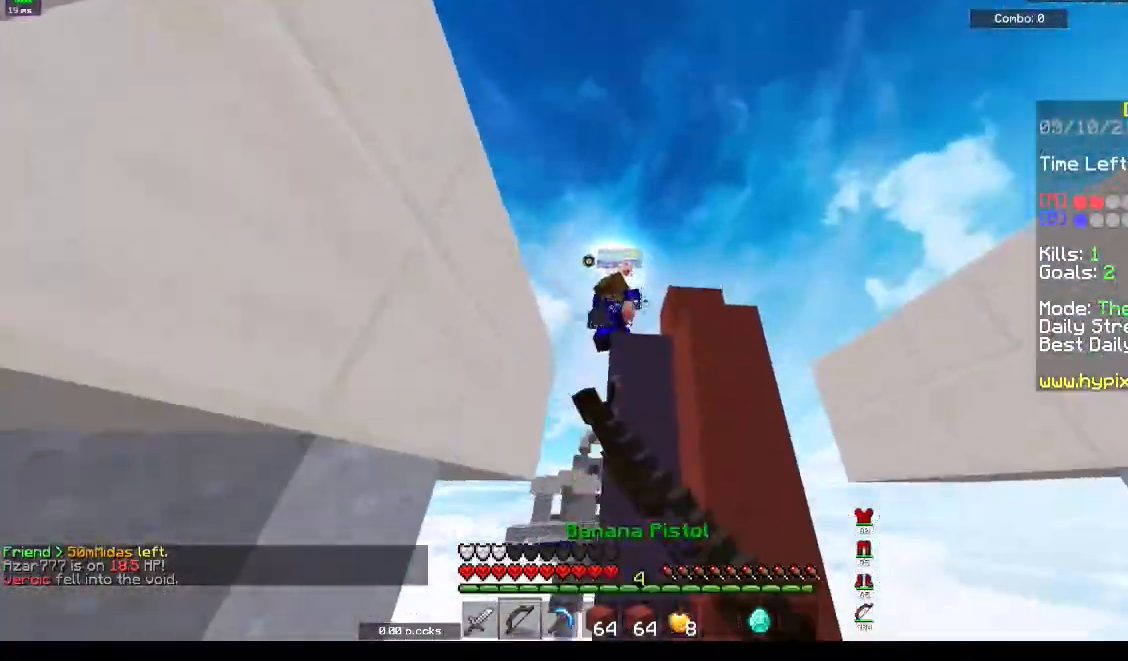
{"keys": ["s"], "events": [[33, "w", "down"], [67, "d", "up"], [100, "a", "up"], [400, "w", "up"], [433, "s", "down"]]}
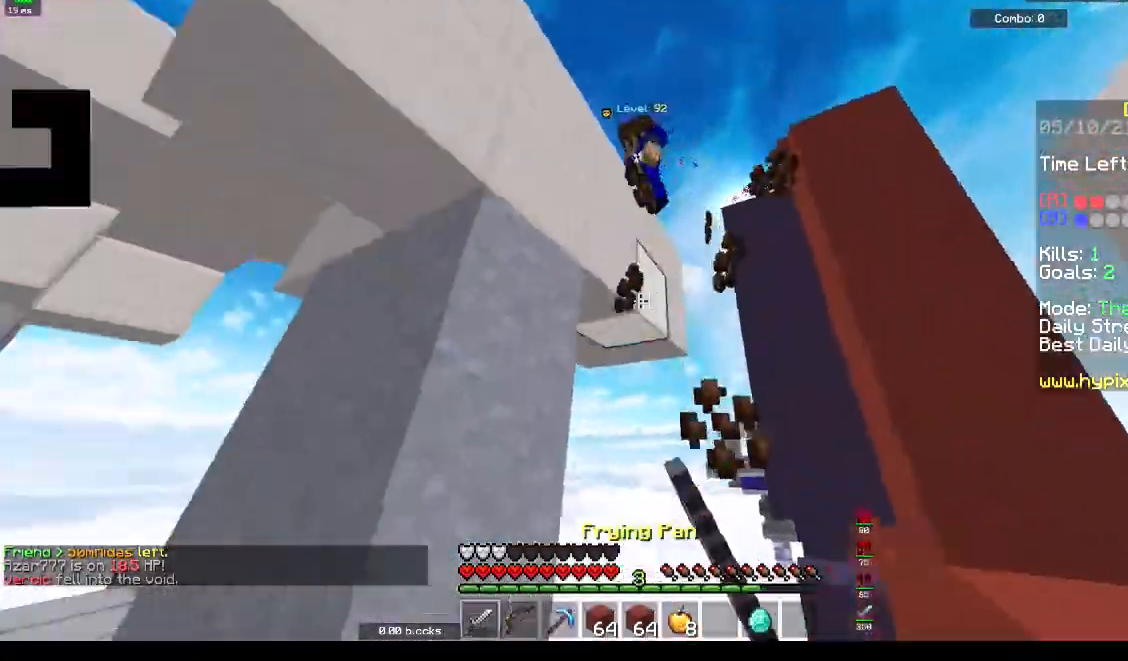
{"keys": ["a", "w"], "events": [[33, "d", "down"], [133, "d", "up"], [200, "a", "down"], [400, "s", "up"], [467, "w", "down"]]}
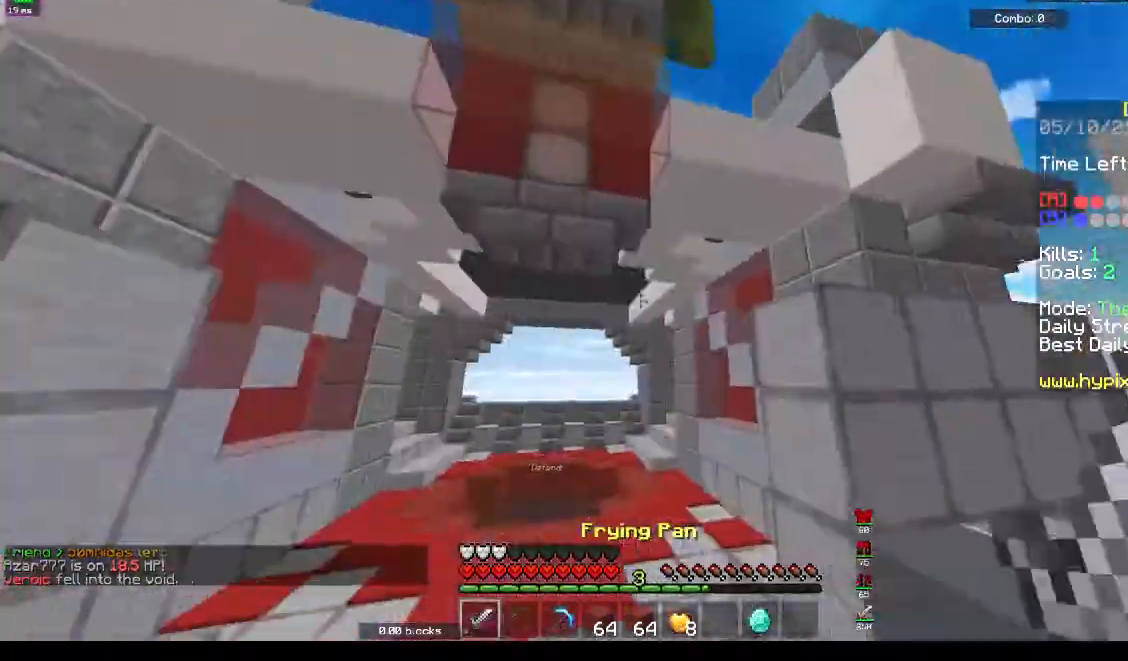
{"keys": ["a", "w"], "events": [[200, "space", "down"], [433, "space", "up"]]}
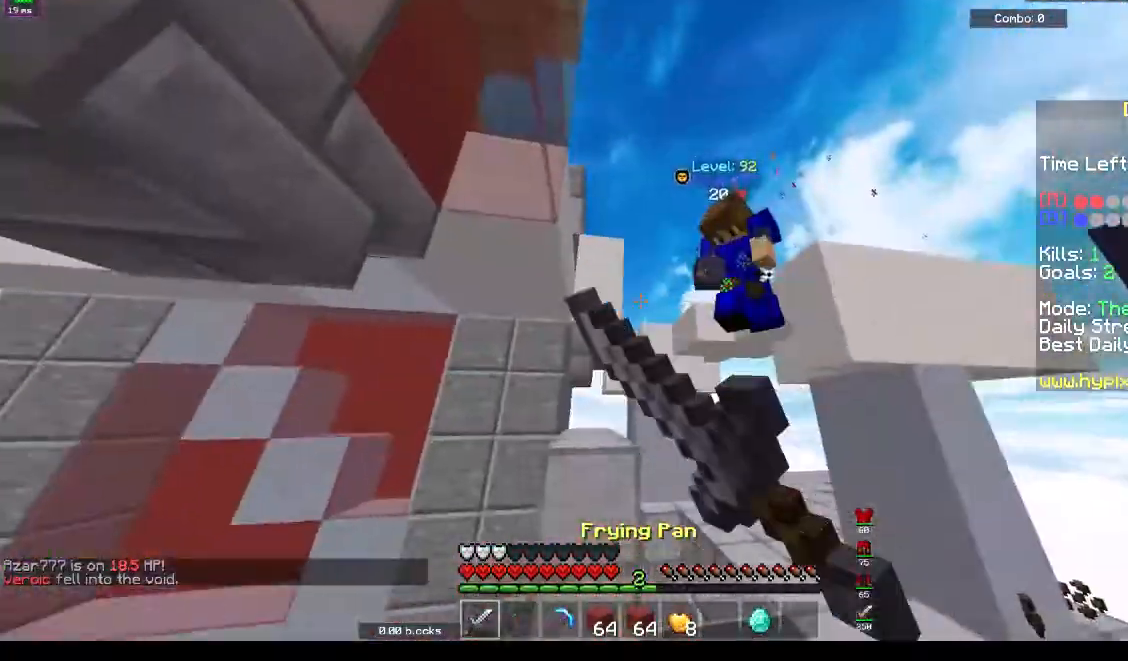
{"keys": ["a", "w"], "events": [[33, "w", "up"], [167, "s", "down"], [267, "s", "up"], [300, "w", "down"]]}
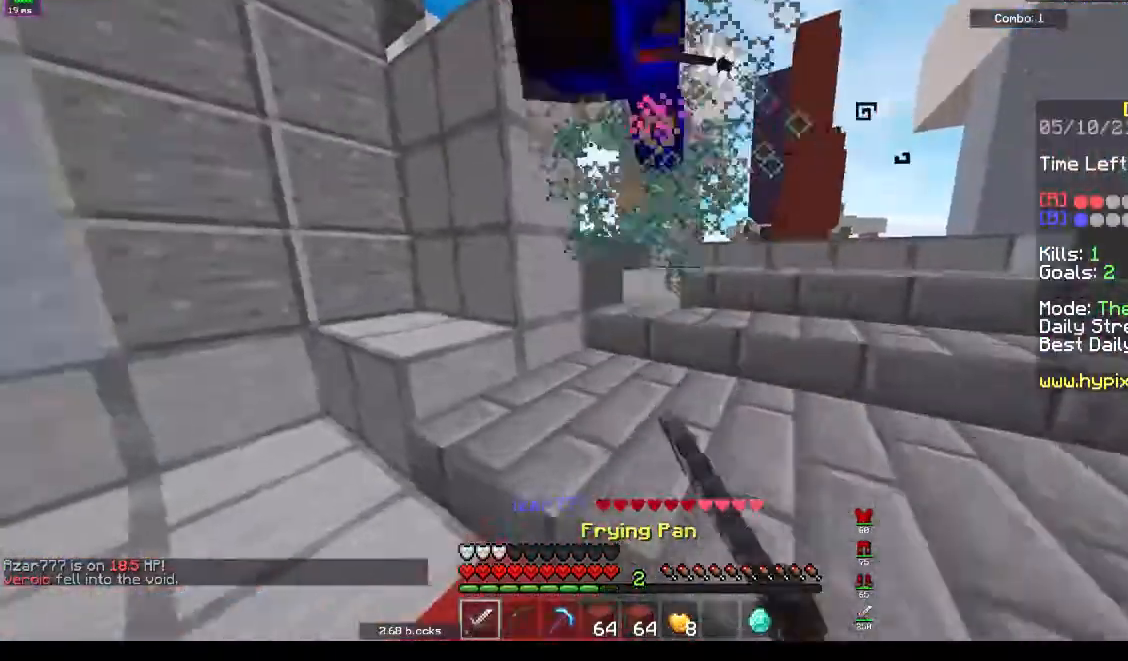
{"keys": ["a", "d"], "events": [[167, "d", "down"], [200, "a", "up"], [200, "w", "up"], [267, "s", "down"], [333, "a", "down"], [367, "d", "up"], [400, "s", "up"], [500, "d", "down"]]}
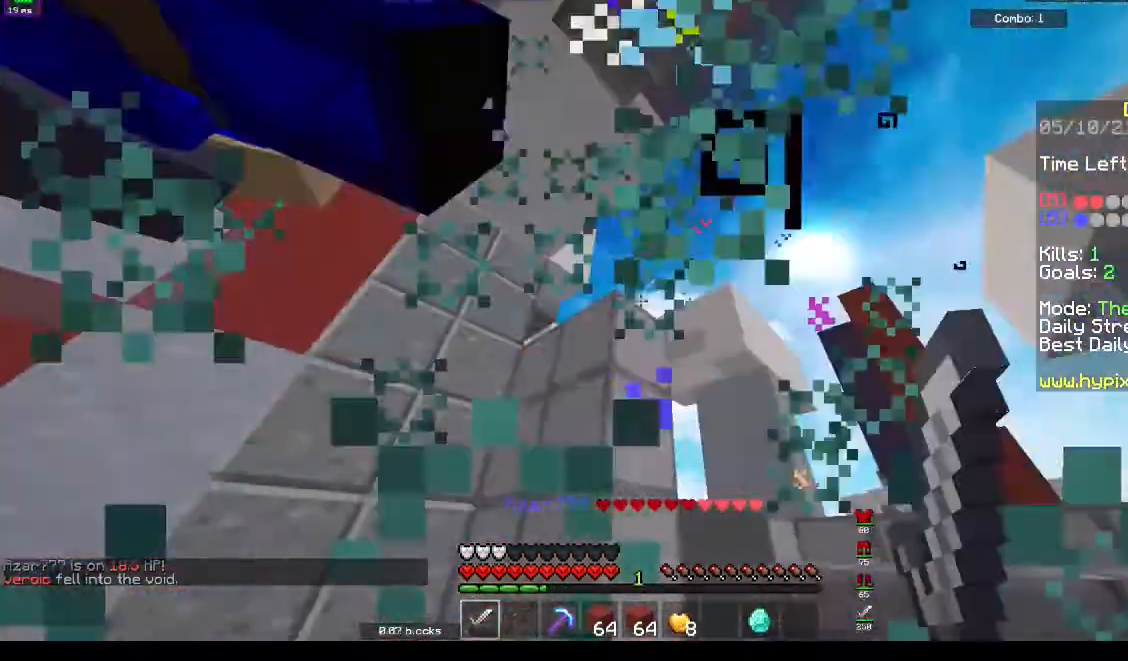
{"keys": ["w"], "events": [[67, "s", "down"], [267, "d", "up"], [300, "s", "up"], [333, "w", "down"], [467, "a", "up"]]}
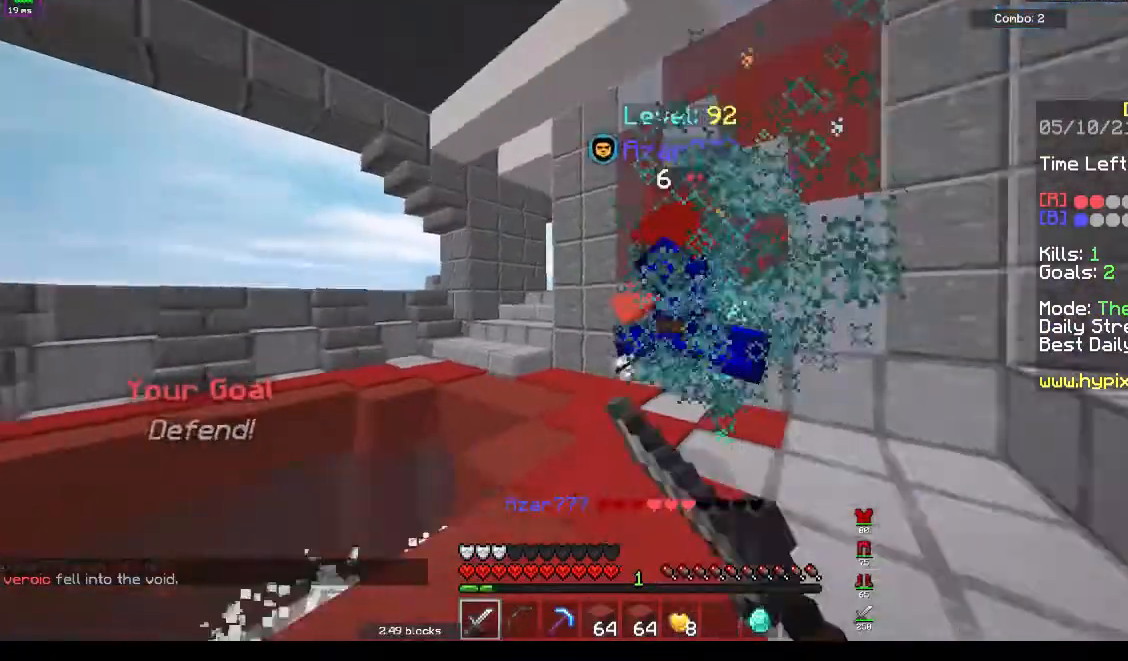
{"keys": ["d", "space", "w"], "events": [[167, "a", "down"], [233, "a", "up"], [500, "d", "down"], [500, "space", "down"]]}
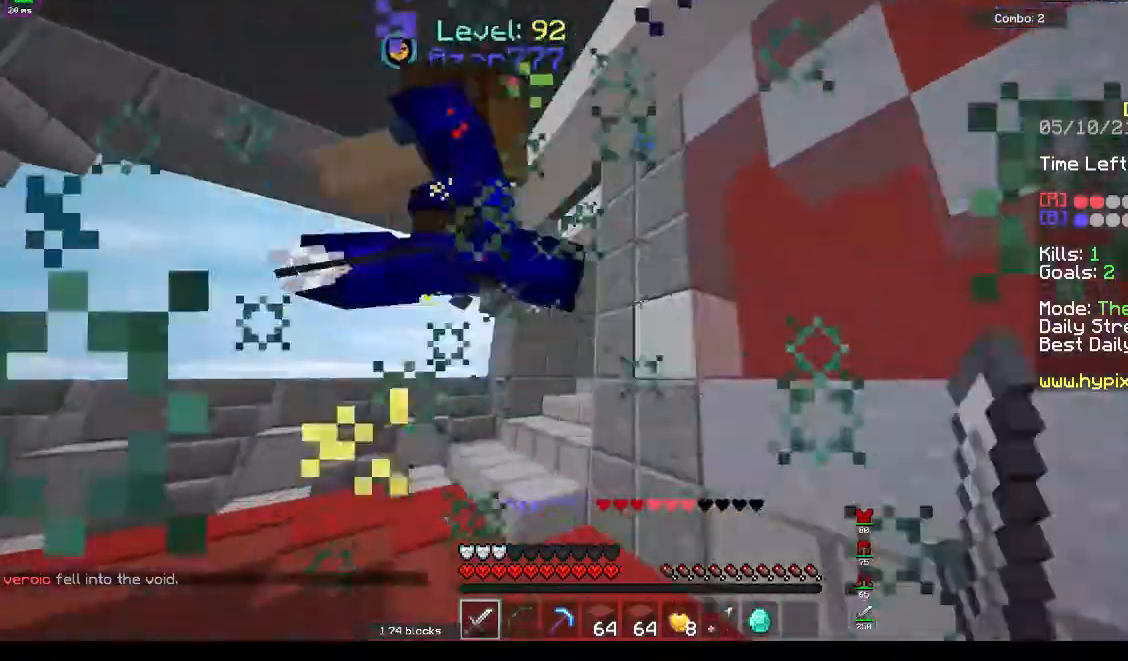
{"keys": ["a", "w"], "events": [[67, "a", "down"], [67, "d", "up"], [200, "space", "up"]]}
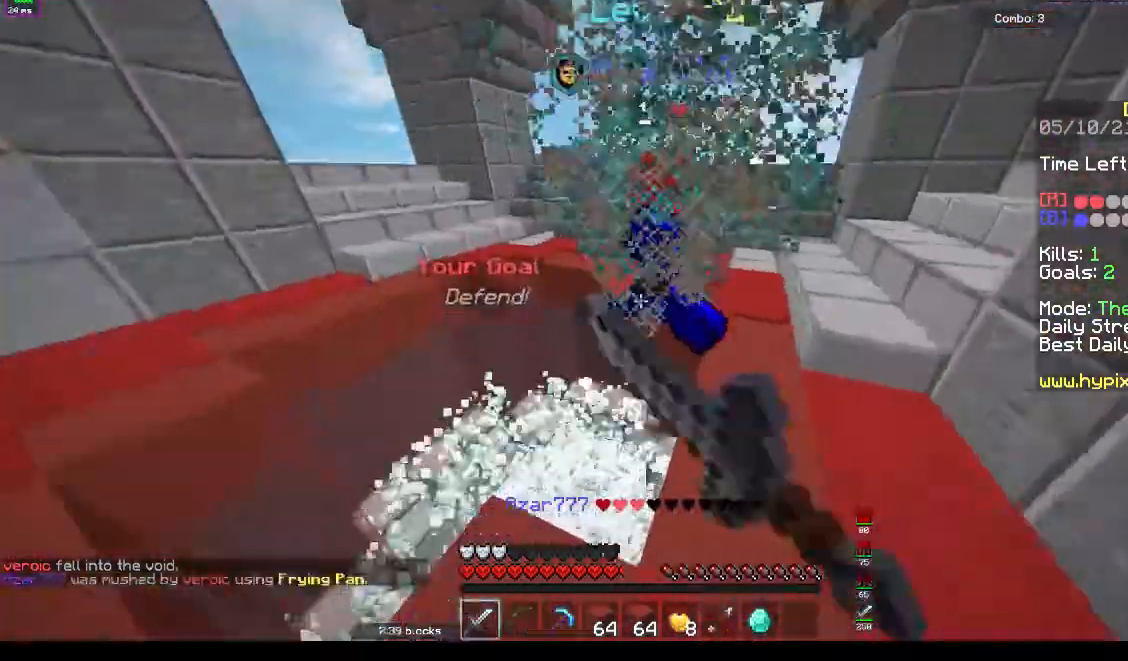
{"keys": ["a", "w"], "events": []}
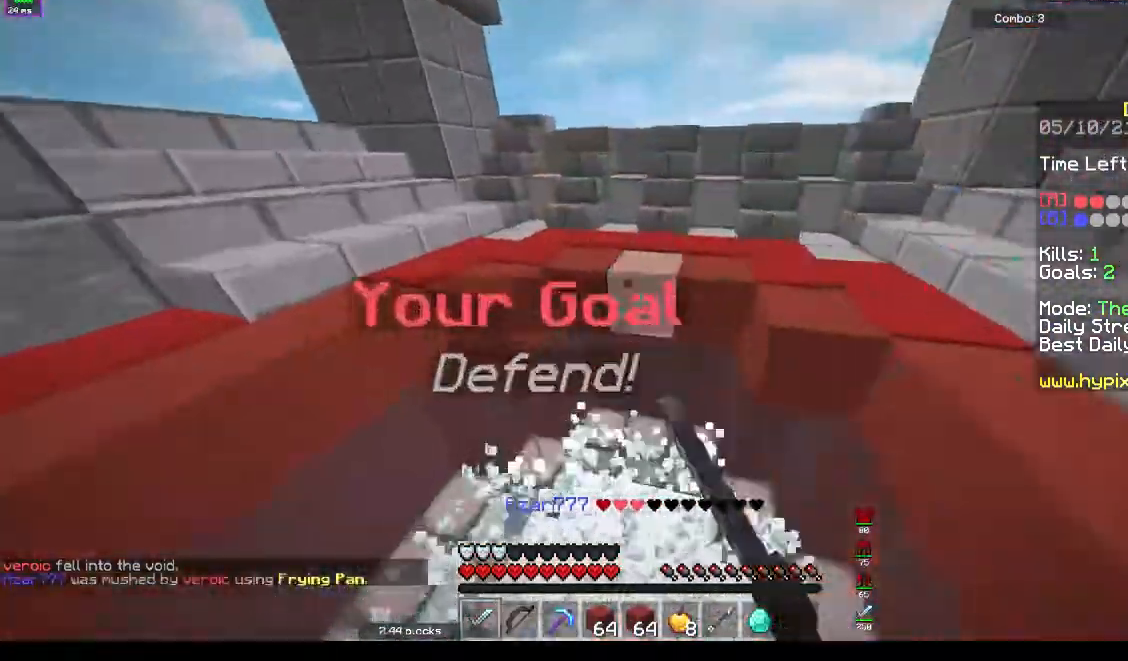
{"keys": ["w"], "events": [[500, "a", "up"]]}
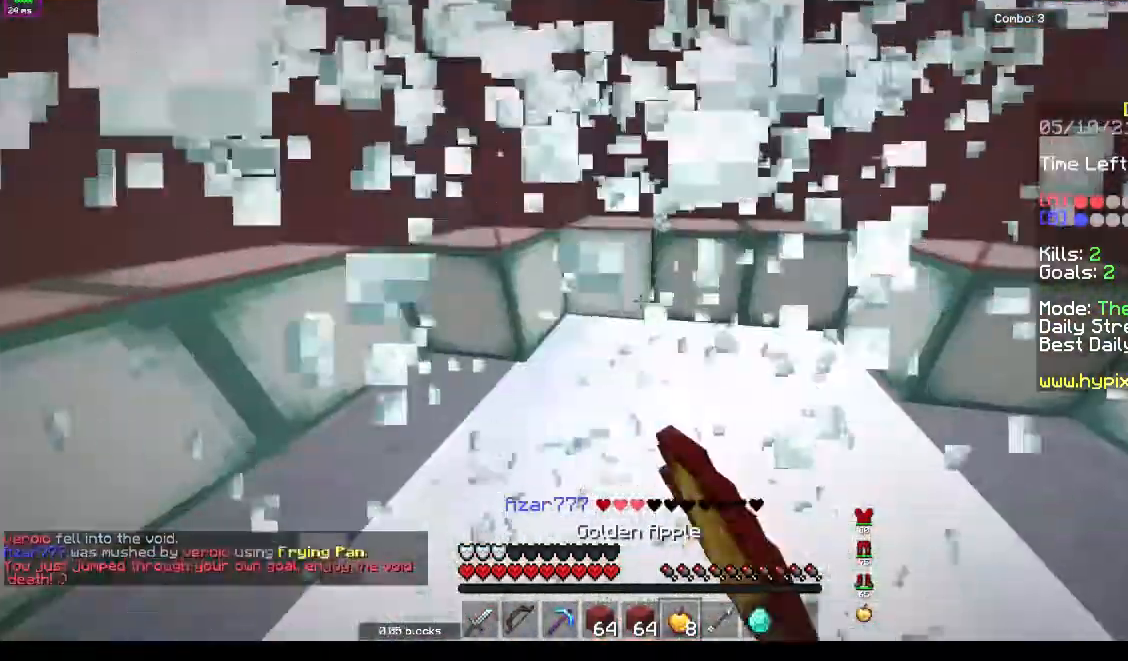
{"keys": ["w"], "events": []}
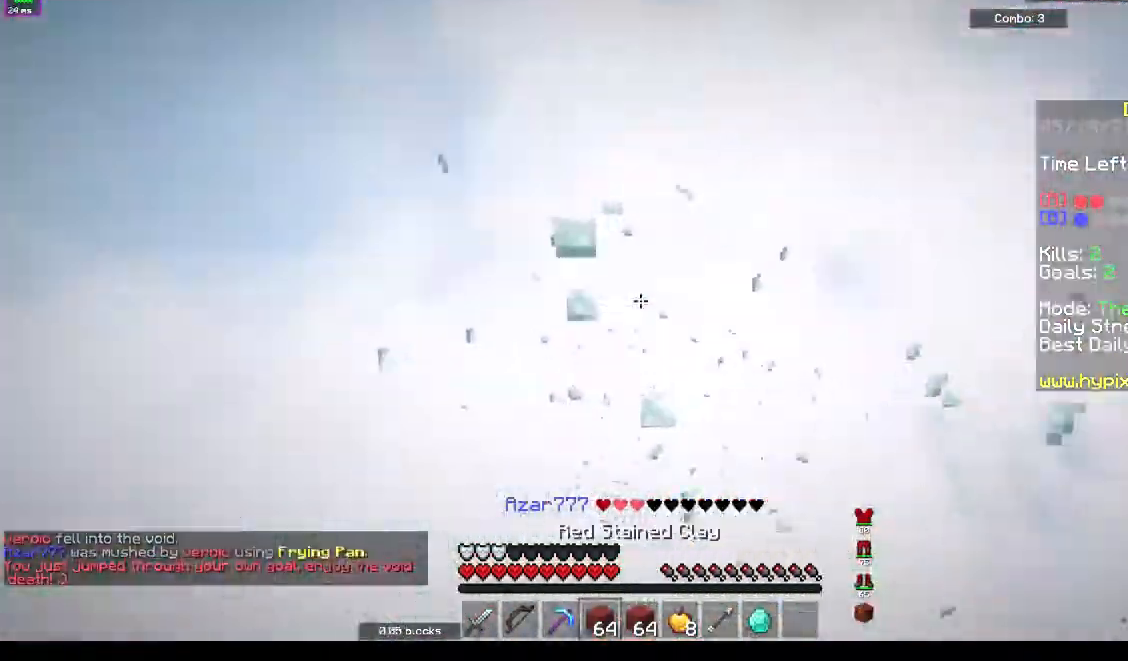
{"keys": ["w"], "events": []}
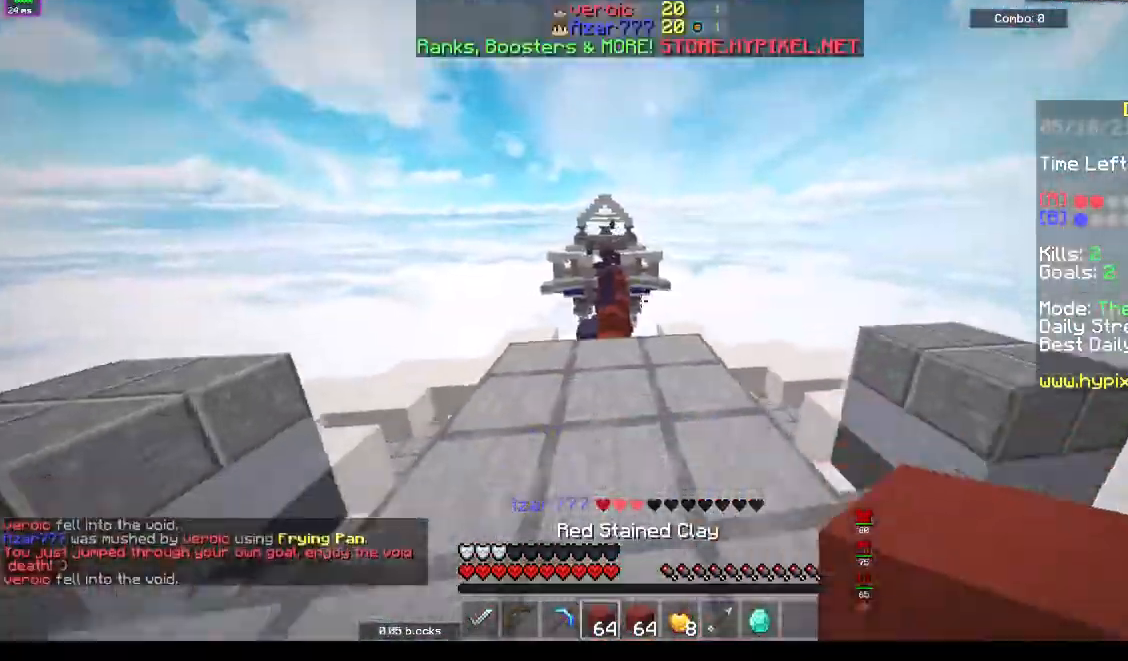
{"keys": ["d", "w"], "events": [[267, "space", "down"], [500, "d", "down"], [500, "space", "up"]]}
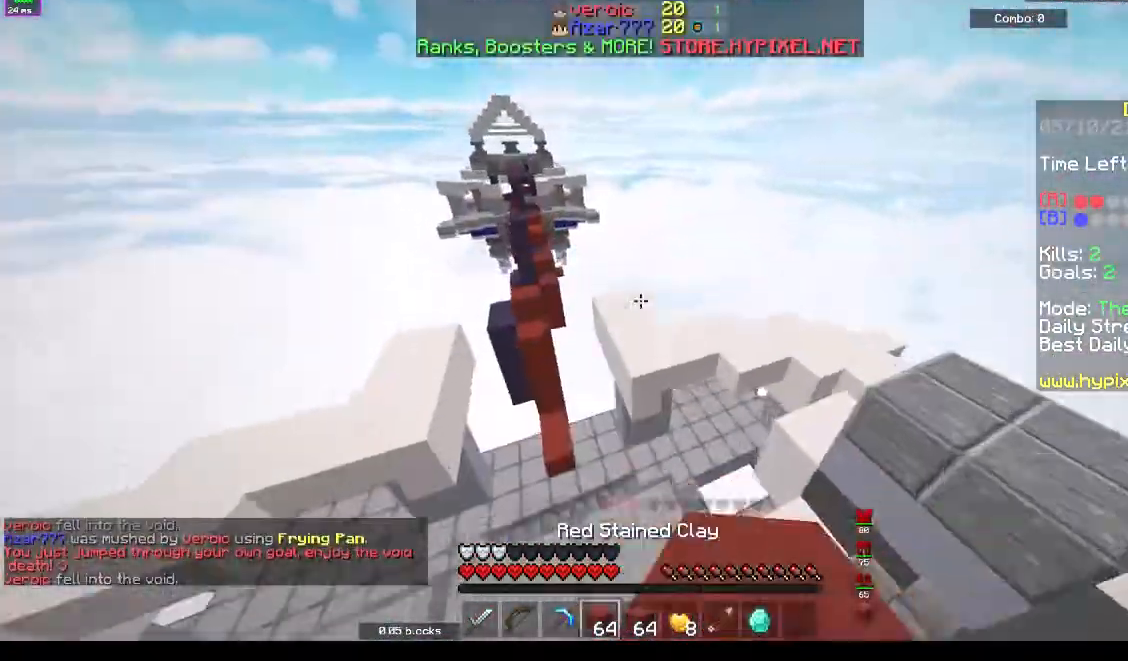
{"keys": ["space", "w"], "events": [[167, "d", "up"], [300, "space", "down"]]}
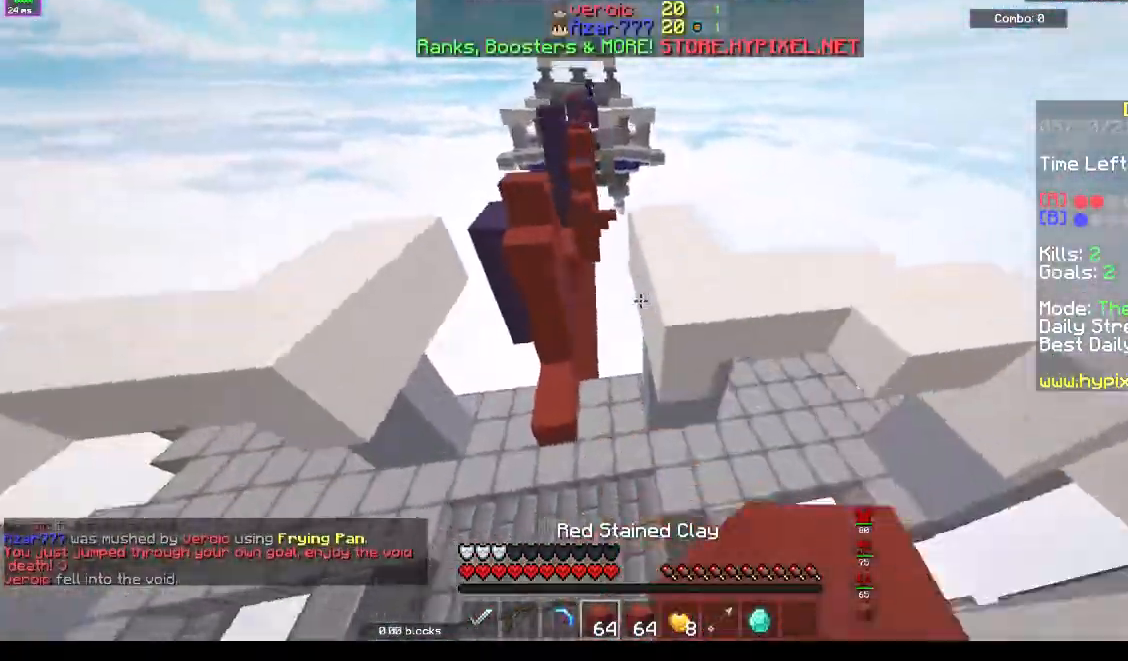
{"keys": ["a", "space", "w"], "events": [[267, "space", "up"], [300, "a", "down"], [400, "space", "down"]]}
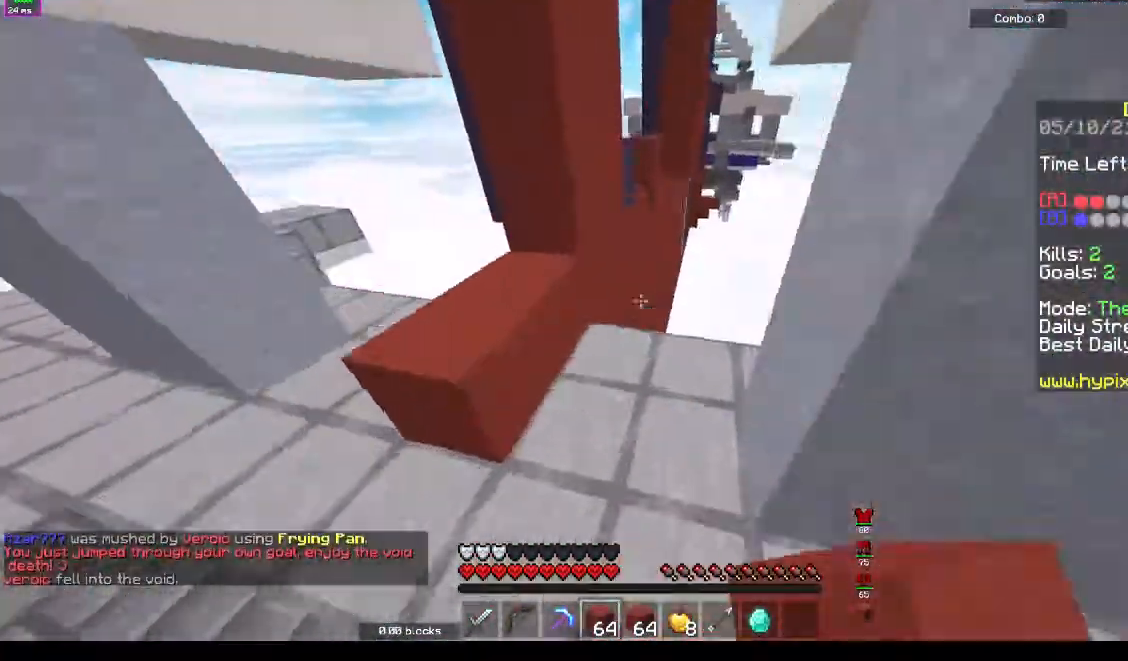
{"keys": ["d", "space", "w"], "events": [[100, "a", "up"], [133, "d", "down"], [133, "space", "up"], [367, "space", "down"]]}
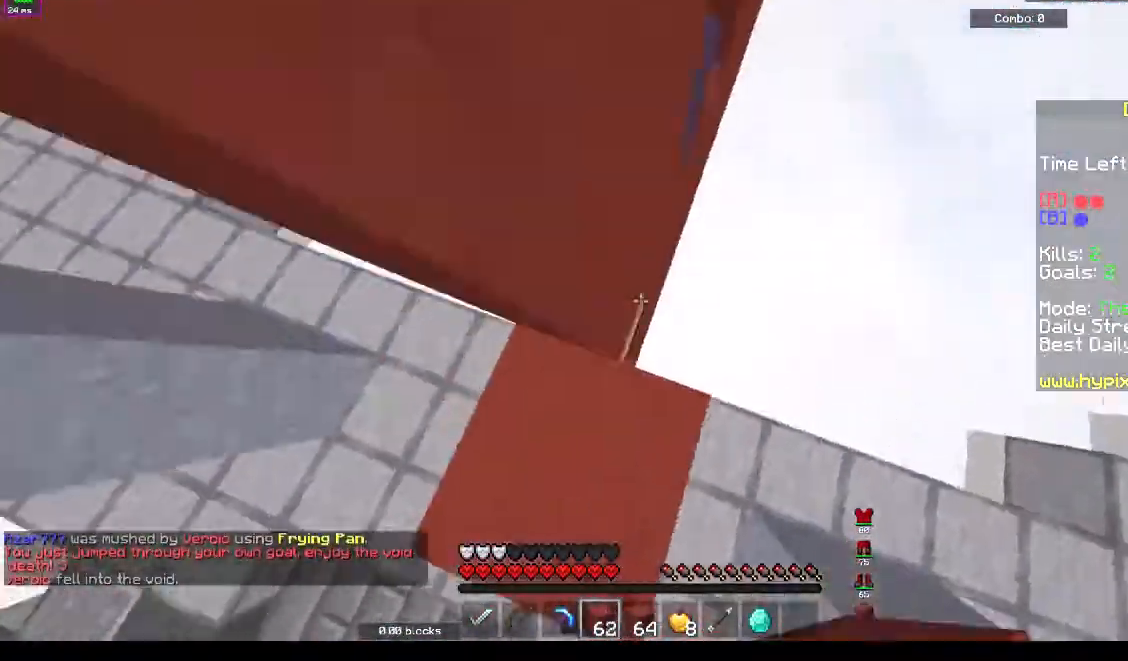
{"keys": ["d", "space", "w"], "events": []}